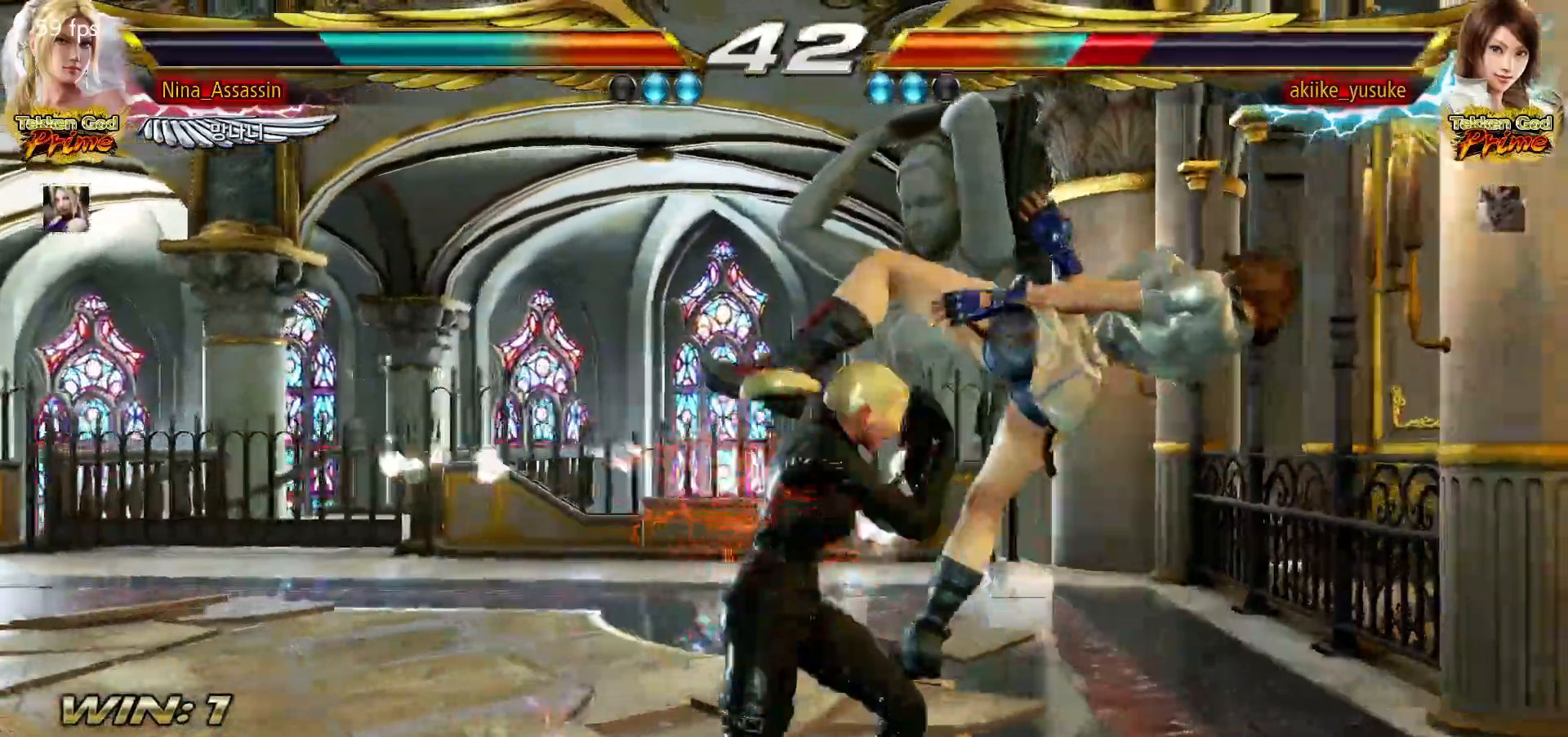
Gameplay with a controller (arcade stick); each line is a JSON object with the inputs held at the frame after it. "events" lists button and stick changes between this image and that frame as [ms after this image, input, new state], when the widget could be followed in between. Not read: L3 R3.
{"buttons": [], "left_stick": "center", "events": [[17, "CIRCLE", "down"], [50, "CIRCLE", "up"], [100, "CIRCLE", "down"], [133, "CIRCLE", "up"], [183, "CIRCLE", "down"], [217, "CIRCLE", "up"], [250, "CIRCLE", "down"], [283, "CIRCLE", "up"]]}
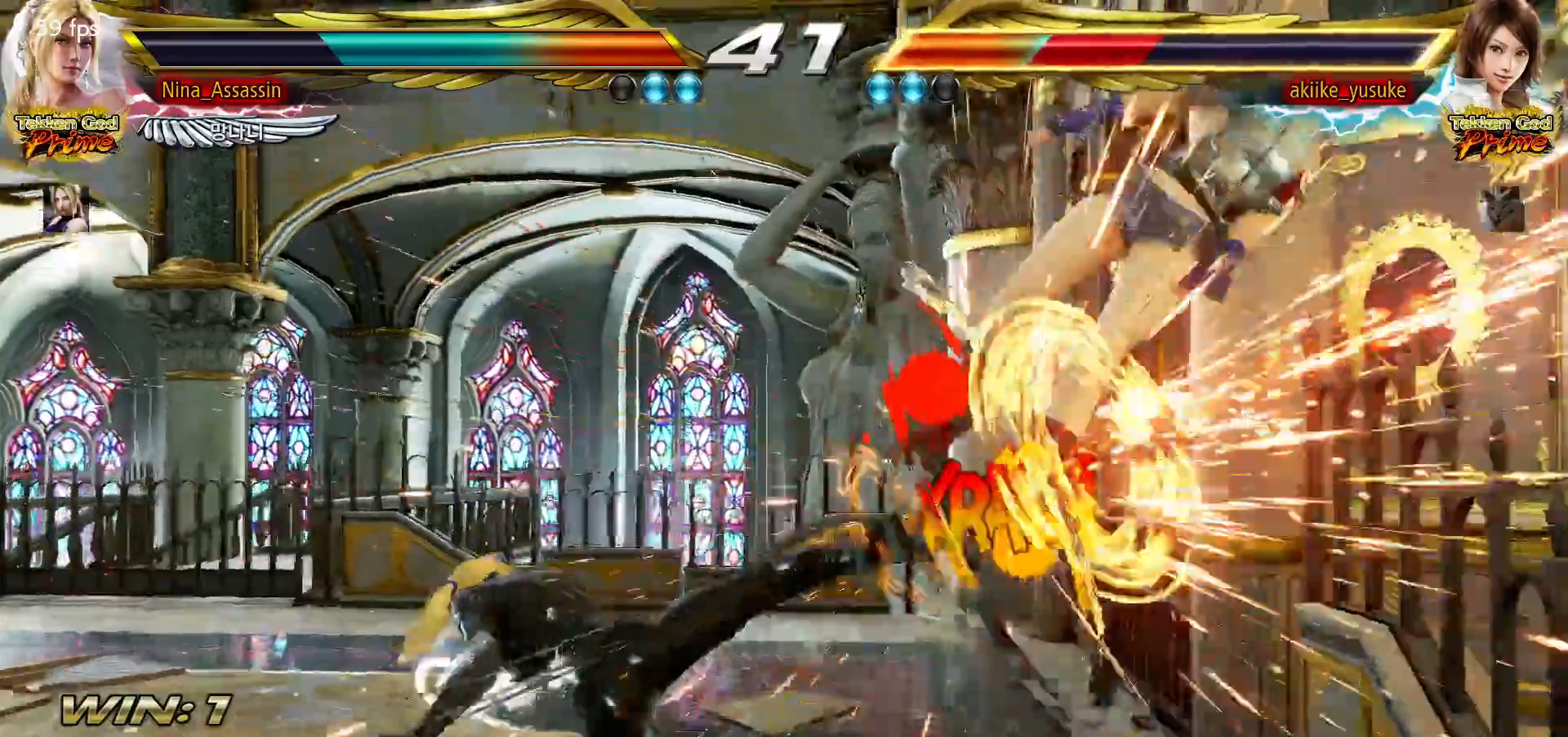
{"buttons": [], "left_stick": "down-right", "events": [[267, "left_stick", "right"], [317, "left_stick", "center"], [400, "left_stick", "right"], [483, "left_stick", "down-right"]]}
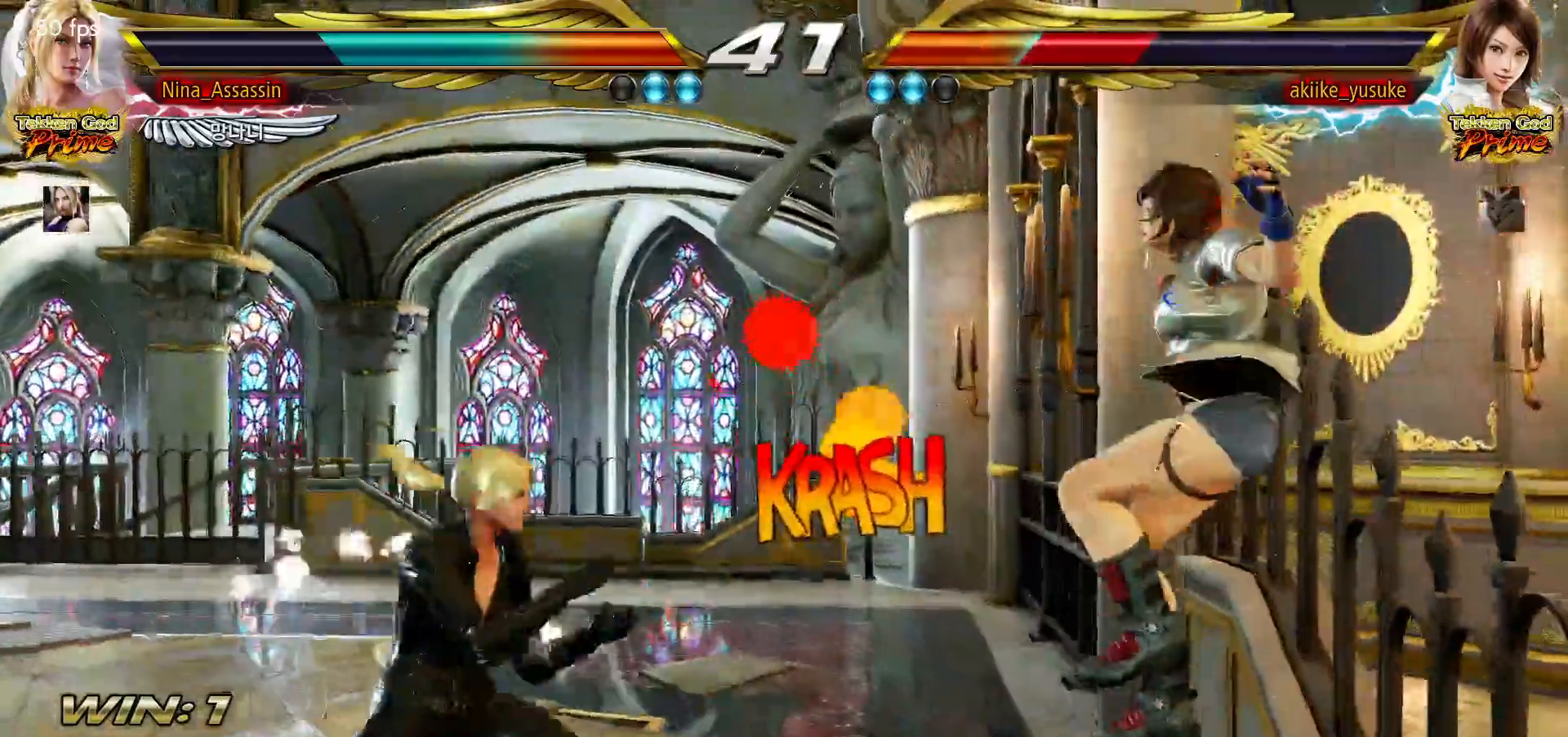
{"buttons": [], "left_stick": "center", "events": [[33, "CROSS", "down"], [83, "CROSS", "up"], [150, "TRIANGLE", "down"], [150, "left_stick", "center"], [217, "TRIANGLE", "up"]]}
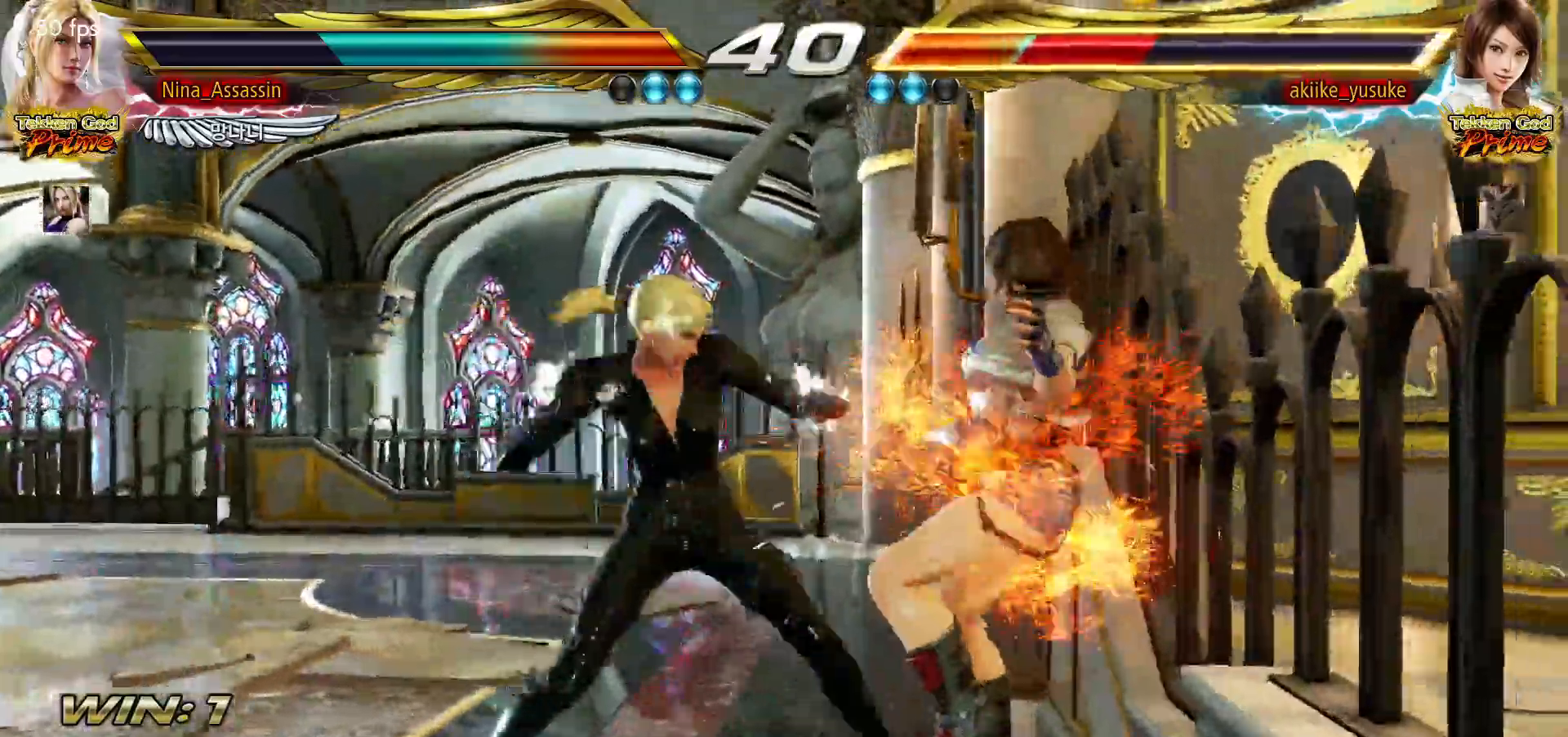
{"buttons": [], "left_stick": "center", "events": [[383, "SQUARE", "down"], [400, "CIRCLE", "down"], [450, "CIRCLE", "up"], [450, "SQUARE", "up"]]}
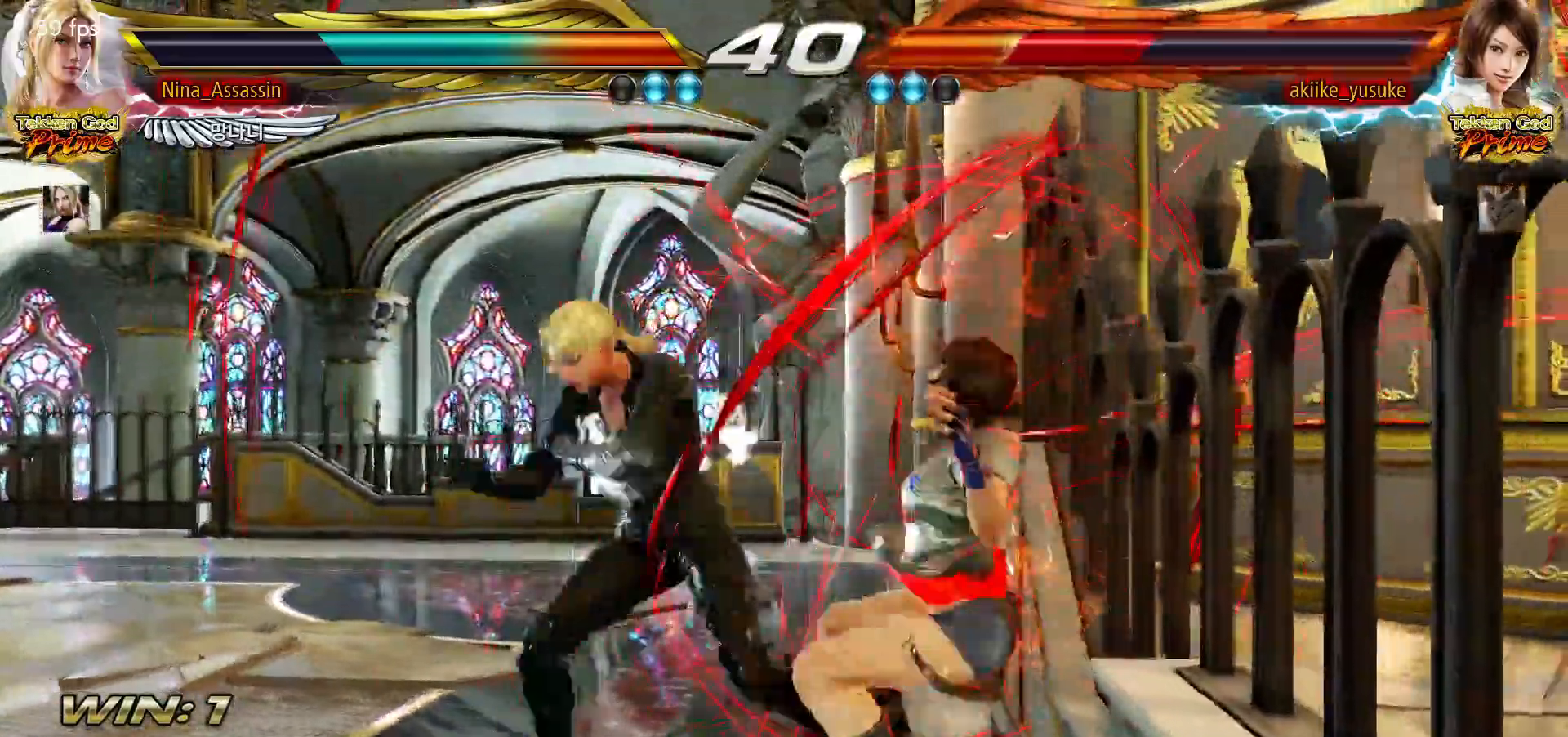
{"buttons": ["CIRCLE"], "left_stick": "center", "events": [[117, "CIRCLE", "down"]]}
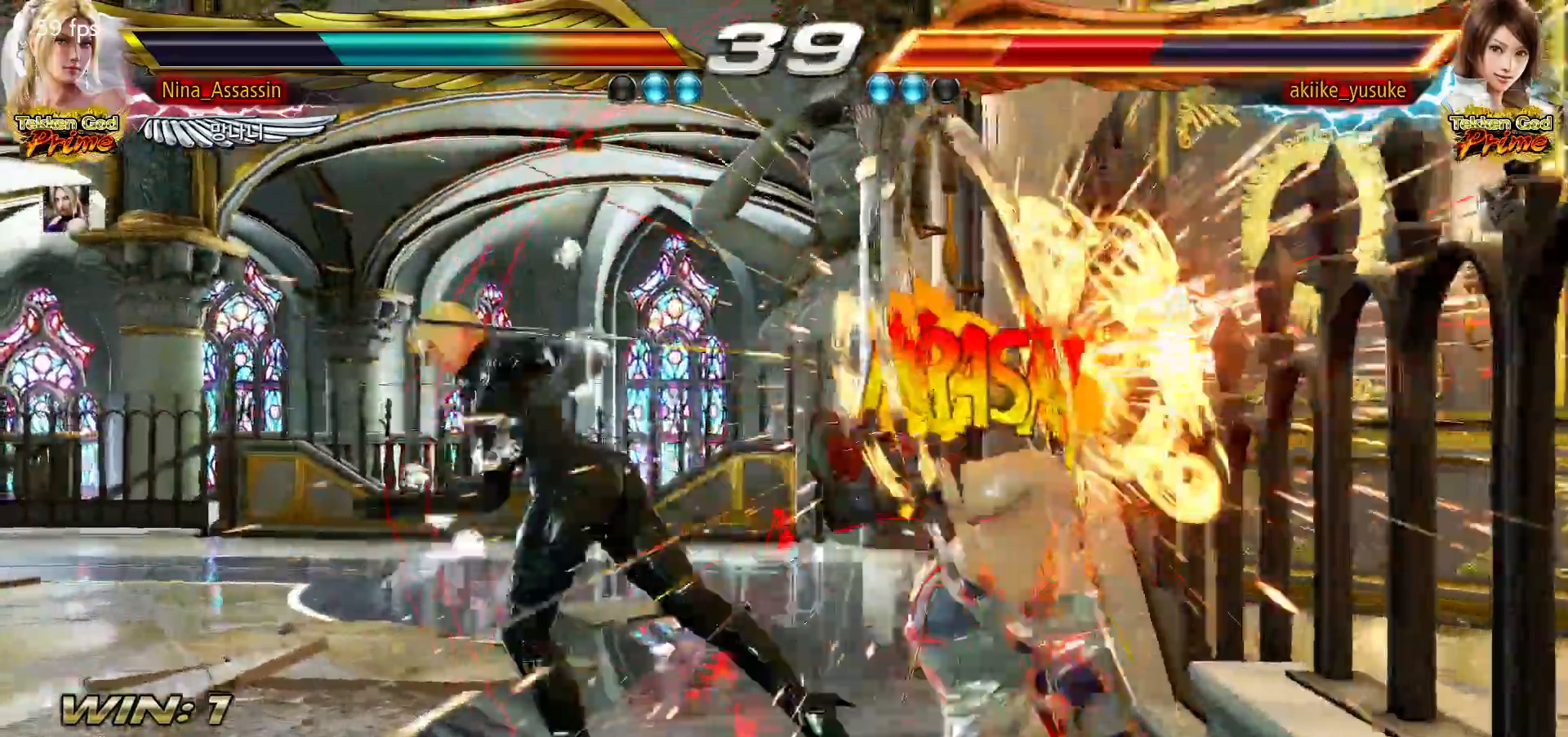
{"buttons": [], "left_stick": "center", "events": [[83, "left_stick", "down"], [117, "CROSS", "down"], [167, "CROSS", "up"], [250, "CROSS", "down"], [300, "CROSS", "up"], [367, "CROSS", "down"], [417, "CROSS", "up"], [433, "CIRCLE", "up"], [467, "left_stick", "center"]]}
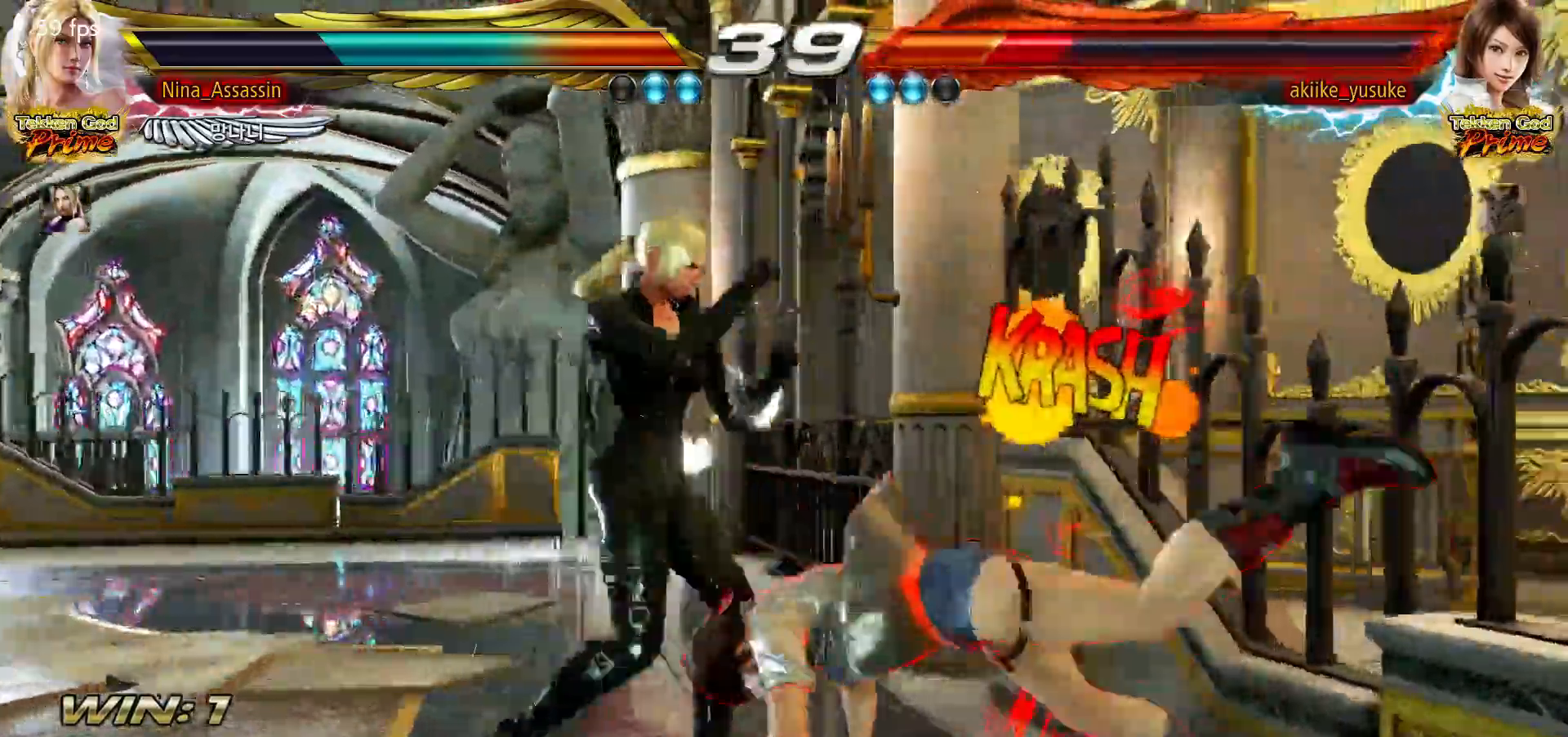
{"buttons": [], "left_stick": "center", "events": [[83, "left_stick", "left"], [500, "left_stick", "center"]]}
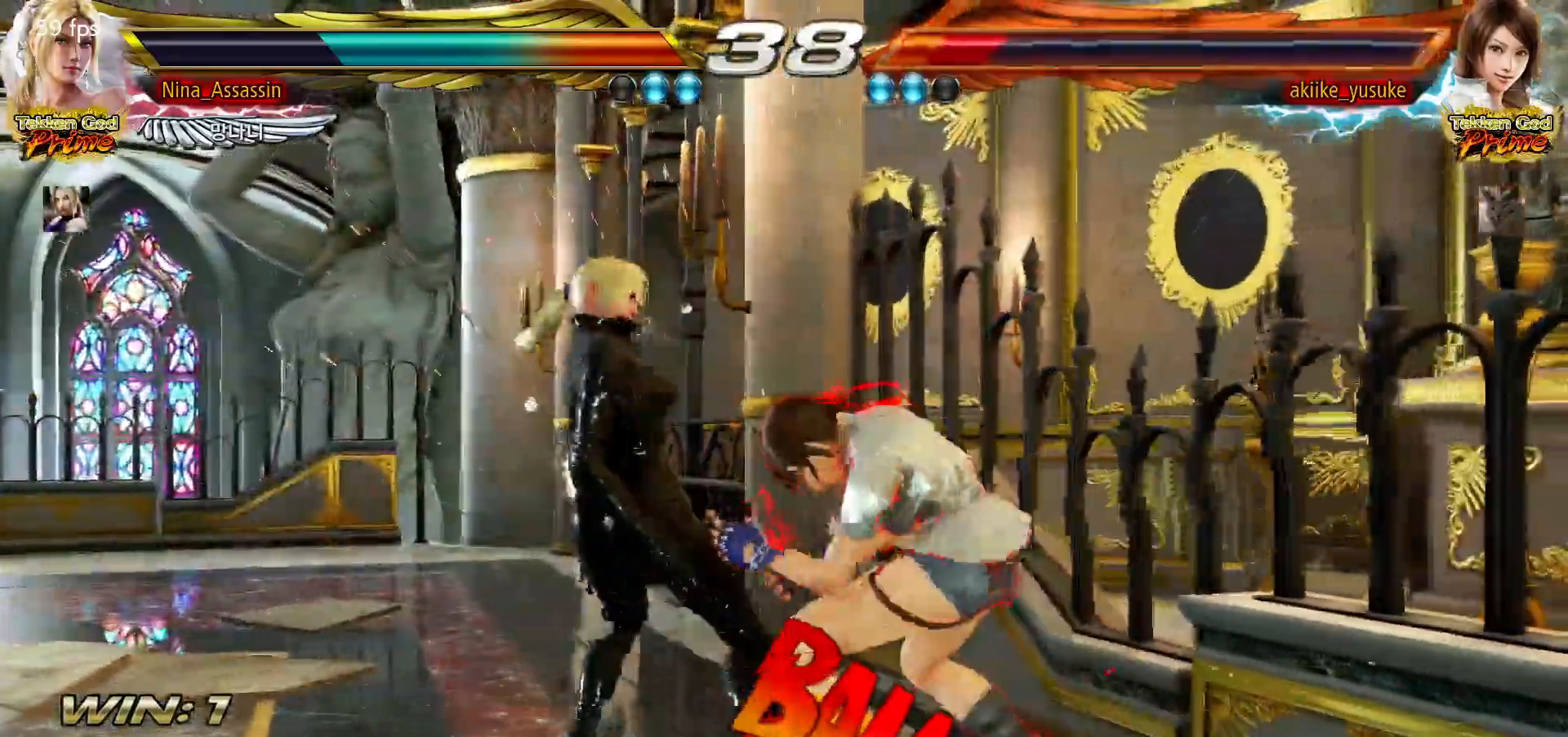
{"buttons": [], "left_stick": "left", "events": [[167, "left_stick", "left"], [233, "left_stick", "center"], [283, "left_stick", "left"]]}
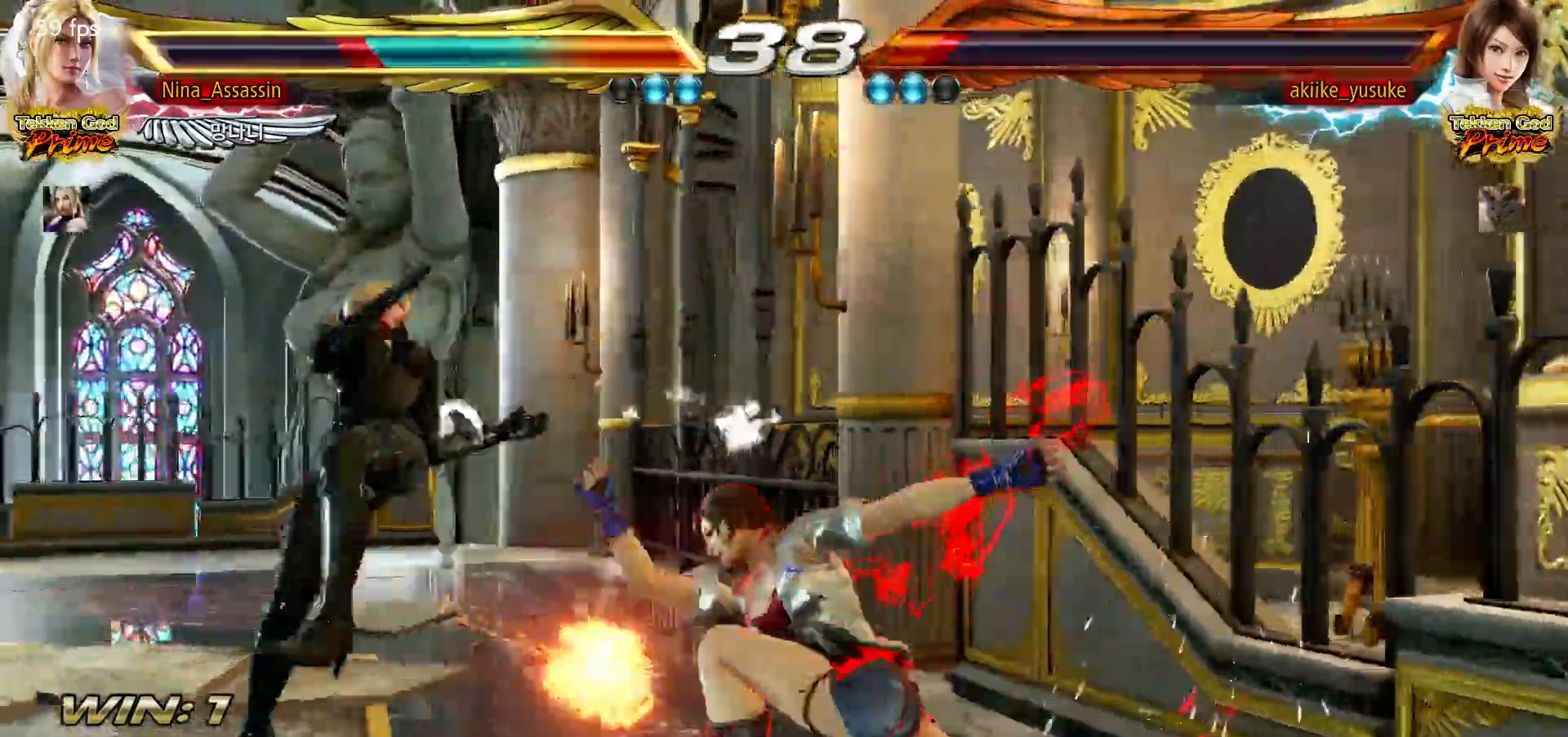
{"buttons": [], "left_stick": "center", "events": [[183, "left_stick", "center"], [417, "CIRCLE", "down"], [417, "SQUARE", "down"], [467, "CIRCLE", "up"], [467, "SQUARE", "up"]]}
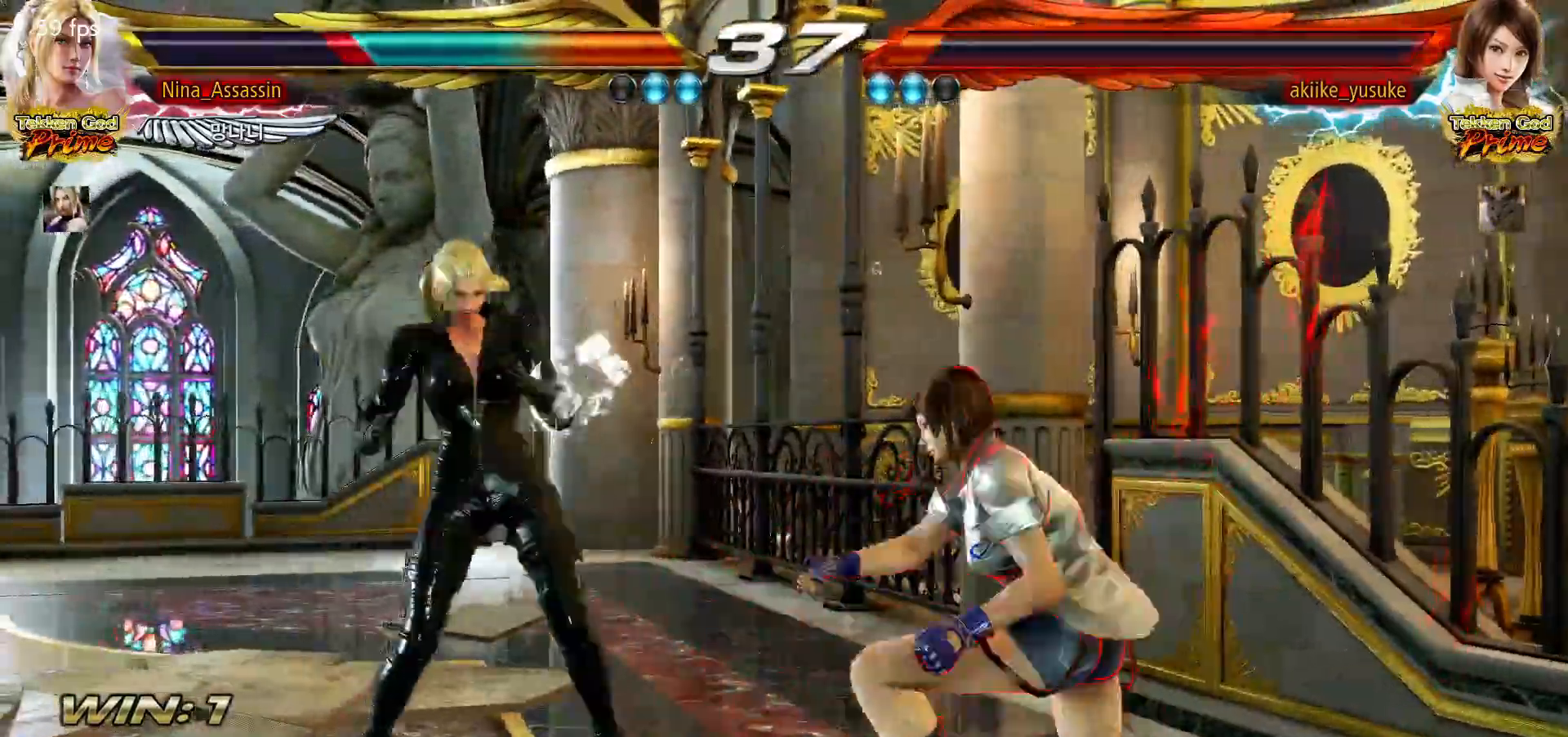
{"buttons": [], "left_stick": "center", "events": [[117, "left_stick", "right"], [150, "CROSS", "down"], [150, "SQUARE", "down"], [183, "CROSS", "up"], [183, "SQUARE", "up"], [233, "CROSS", "down"], [233, "SQUARE", "down"], [283, "CROSS", "up"], [300, "SQUARE", "up"], [383, "left_stick", "center"]]}
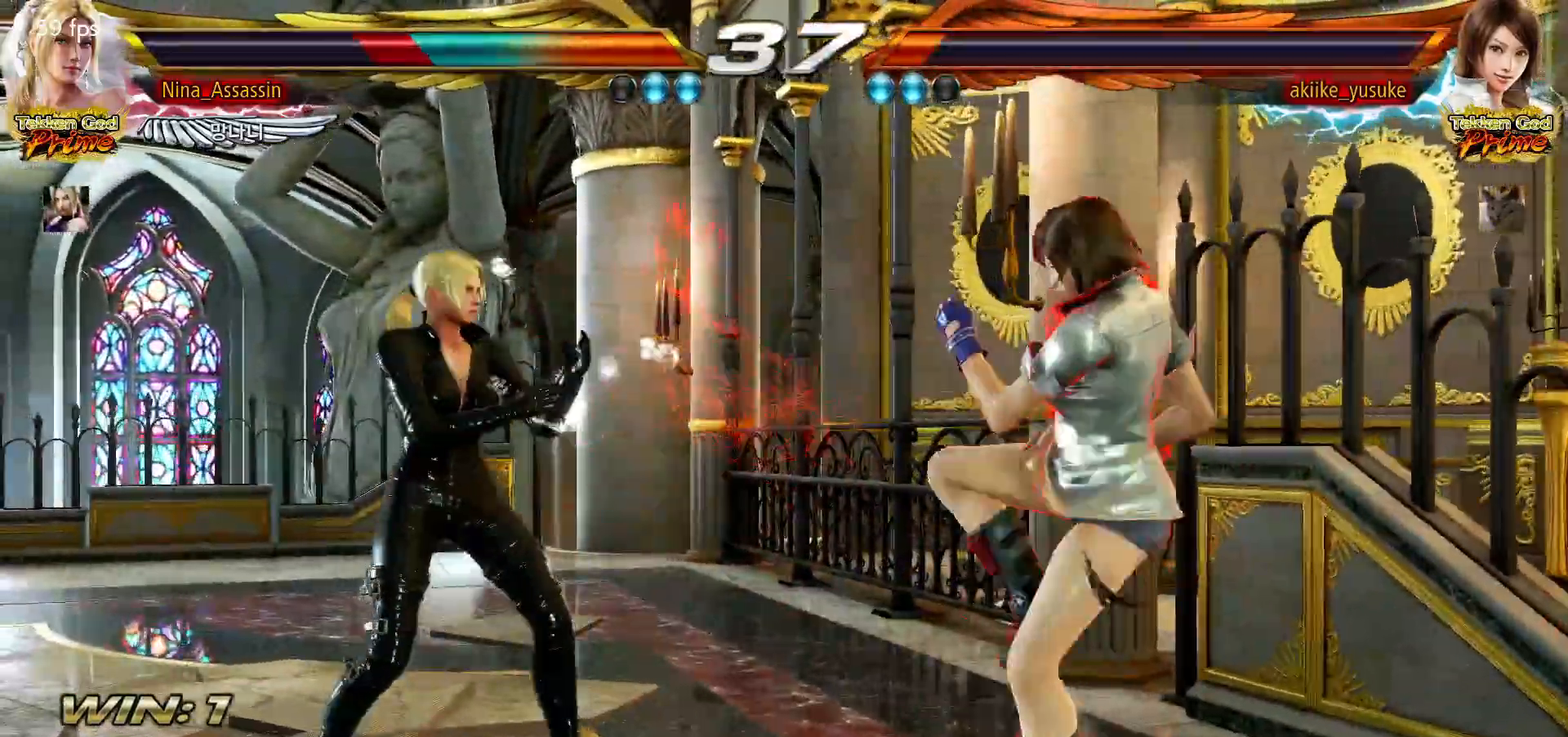
{"buttons": [], "left_stick": "center", "events": [[17, "left_stick", "down"], [50, "CIRCLE", "down"], [150, "CIRCLE", "up"], [200, "SQUARE", "down"], [217, "left_stick", "center"], [250, "SQUARE", "up"]]}
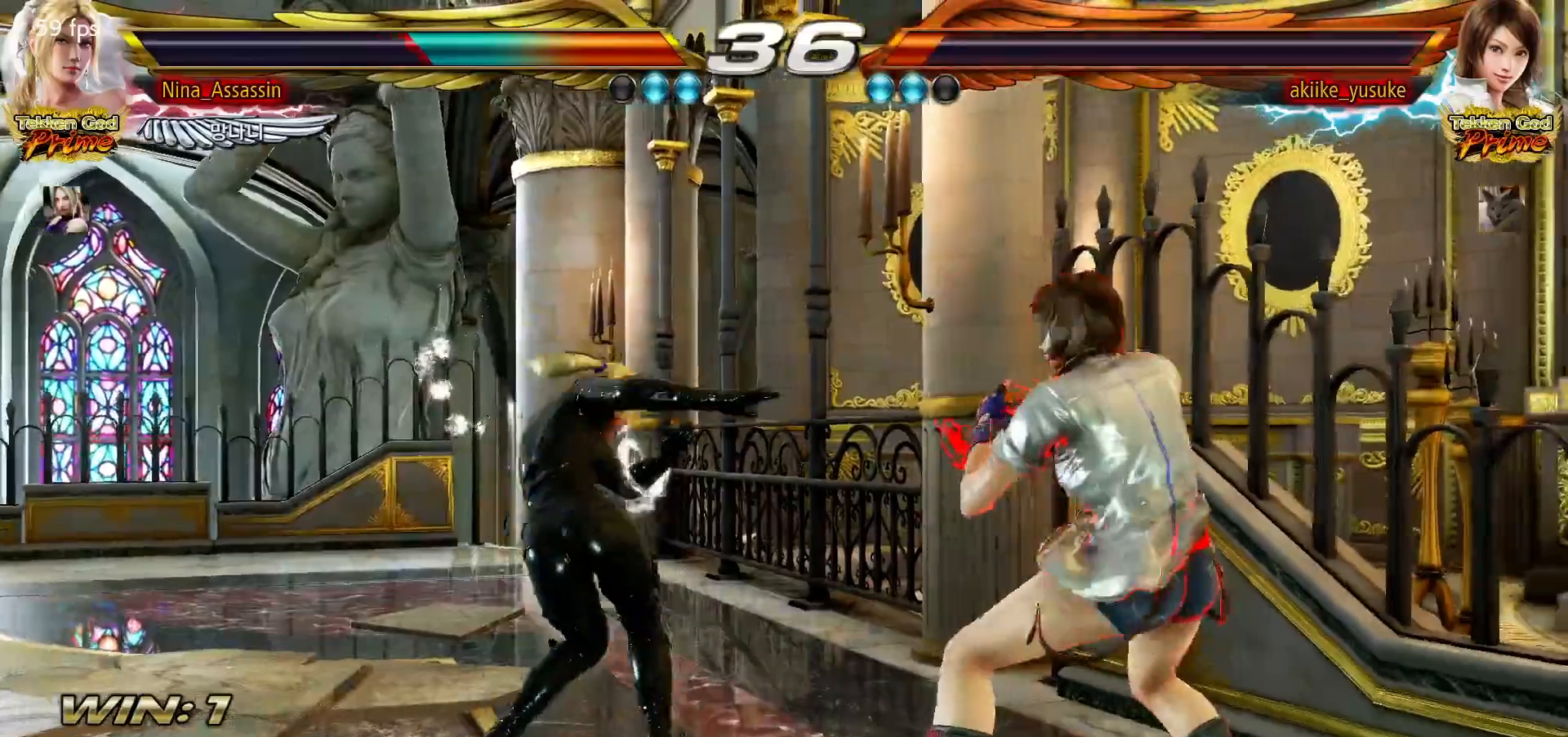
{"buttons": [], "left_stick": "center", "events": []}
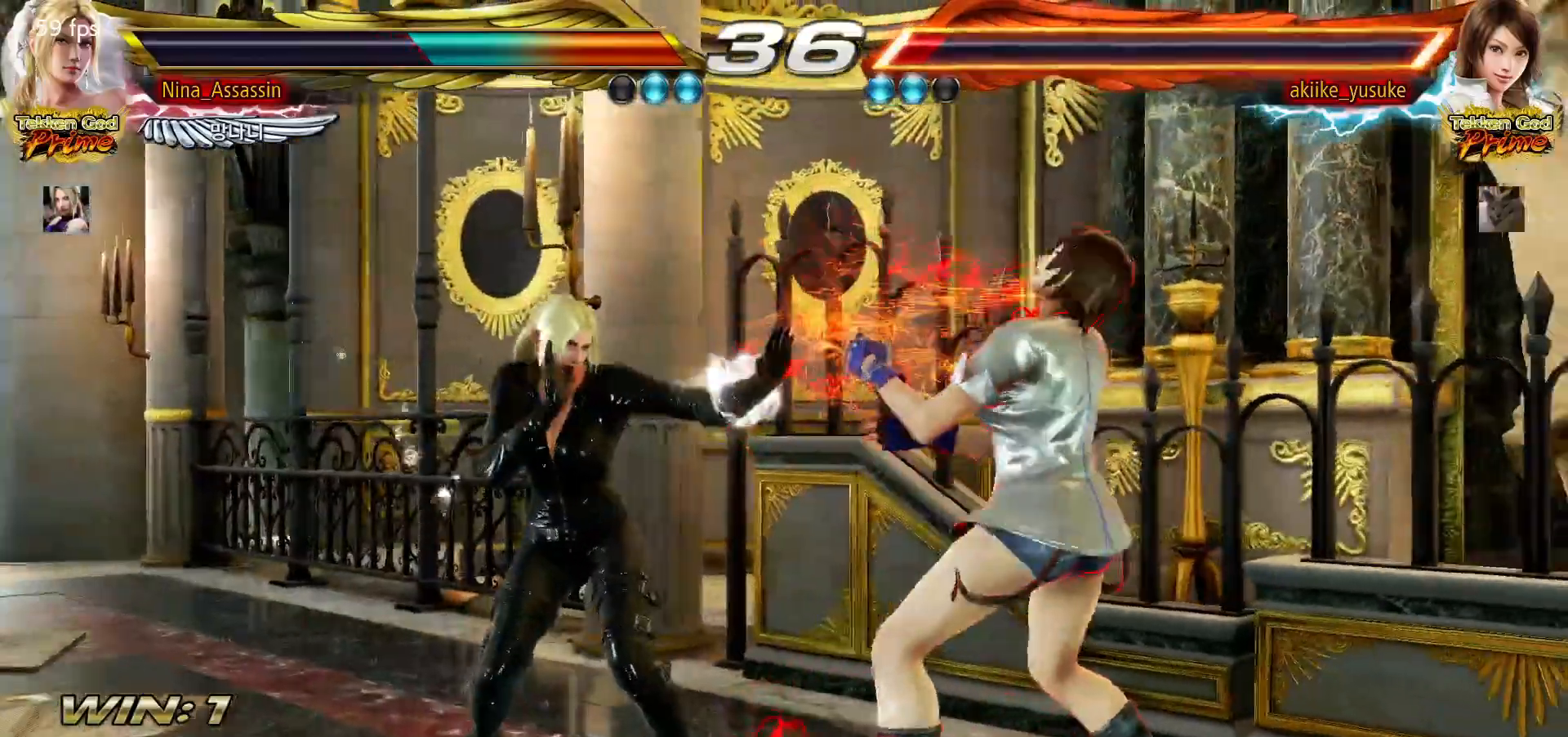
{"buttons": [], "left_stick": "center", "events": [[17, "left_stick", "right"], [33, "SQUARE", "down"], [83, "SQUARE", "up"], [133, "TRIANGLE", "down"], [167, "left_stick", "center"], [183, "TRIANGLE", "up"]]}
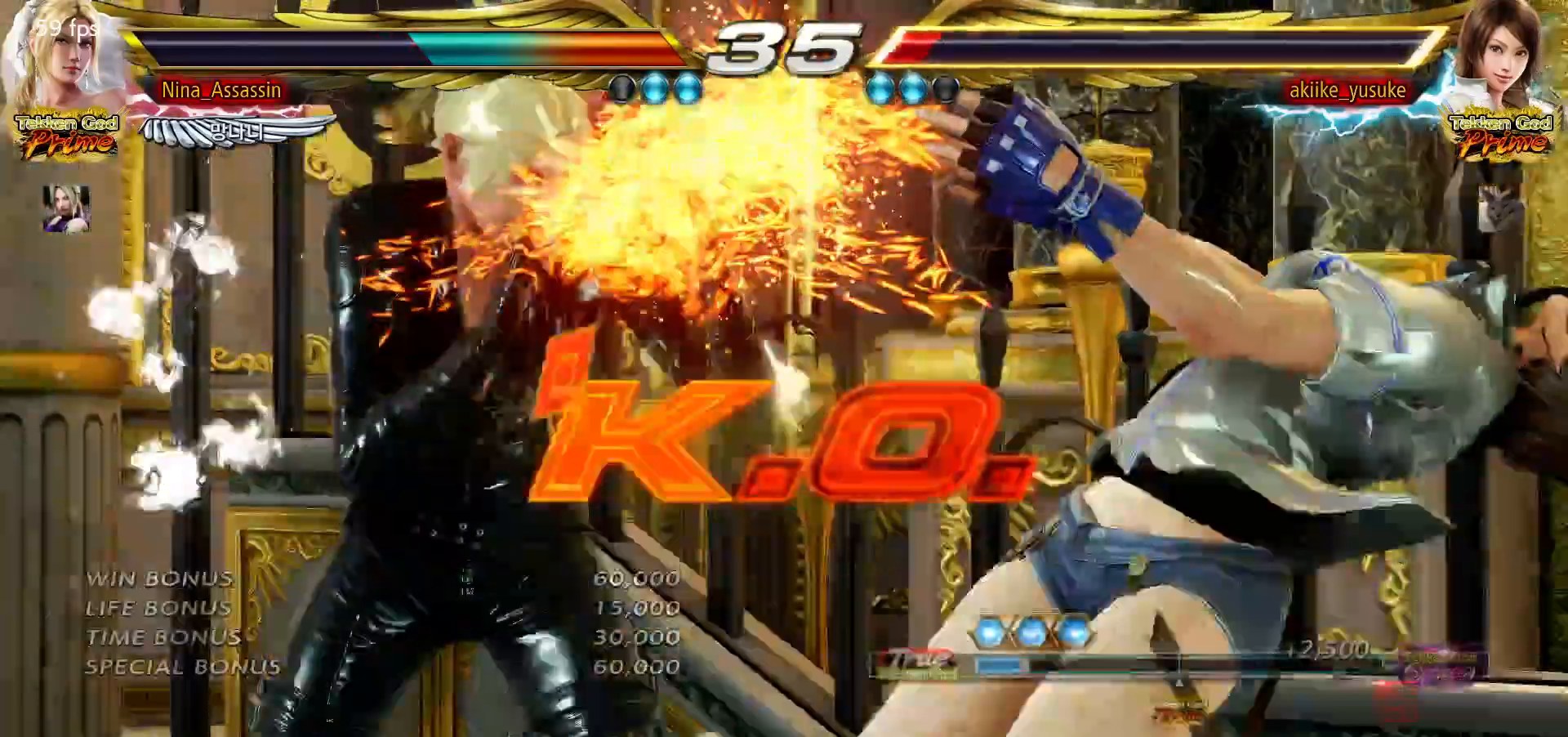
{"buttons": ["START"], "left_stick": "center", "events": [[483, "START", "down"]]}
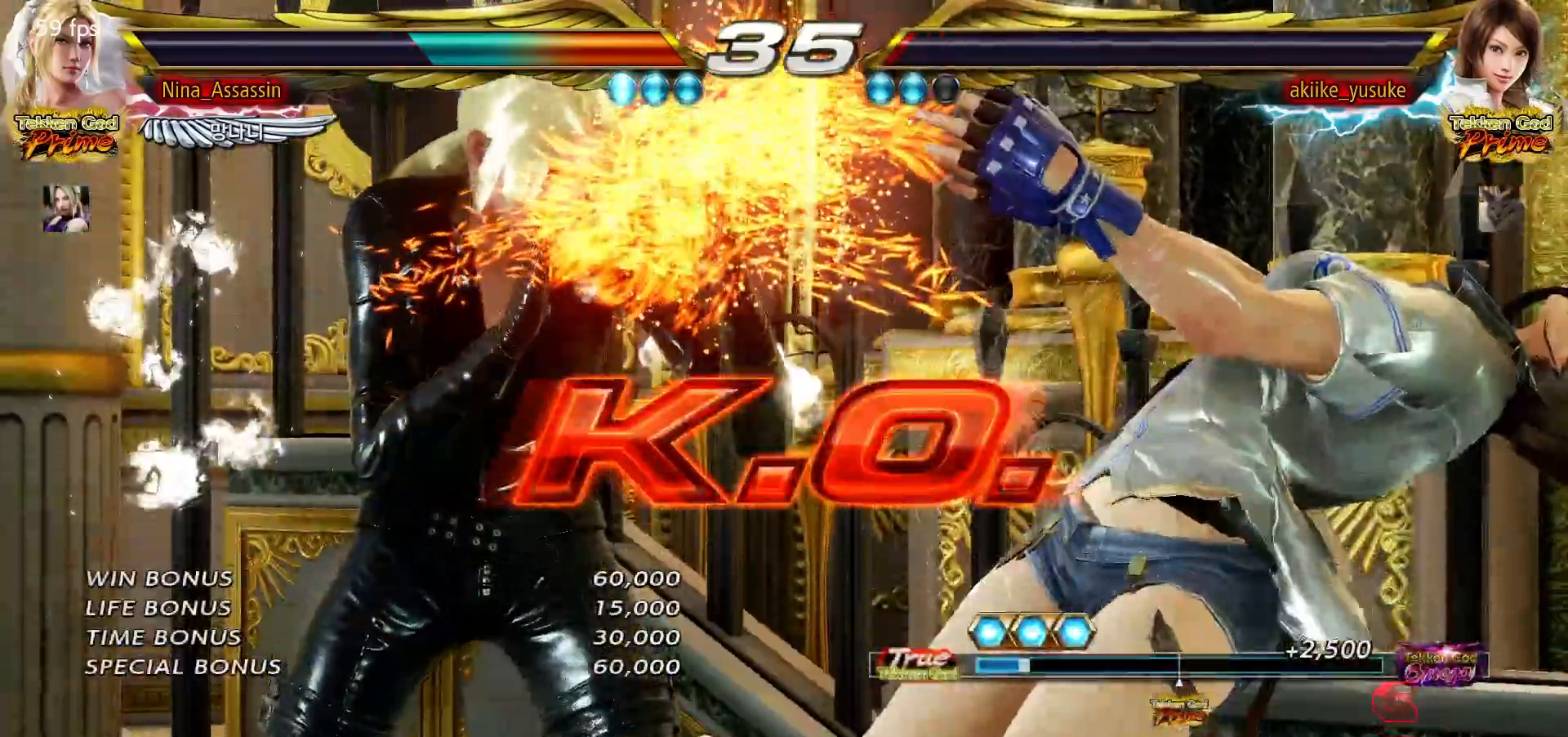
{"buttons": [], "left_stick": "center", "events": [[33, "START", "up"], [100, "START", "down"], [133, "START", "up"], [183, "START", "down"], [217, "START", "up"], [267, "START", "down"], [300, "START", "up"]]}
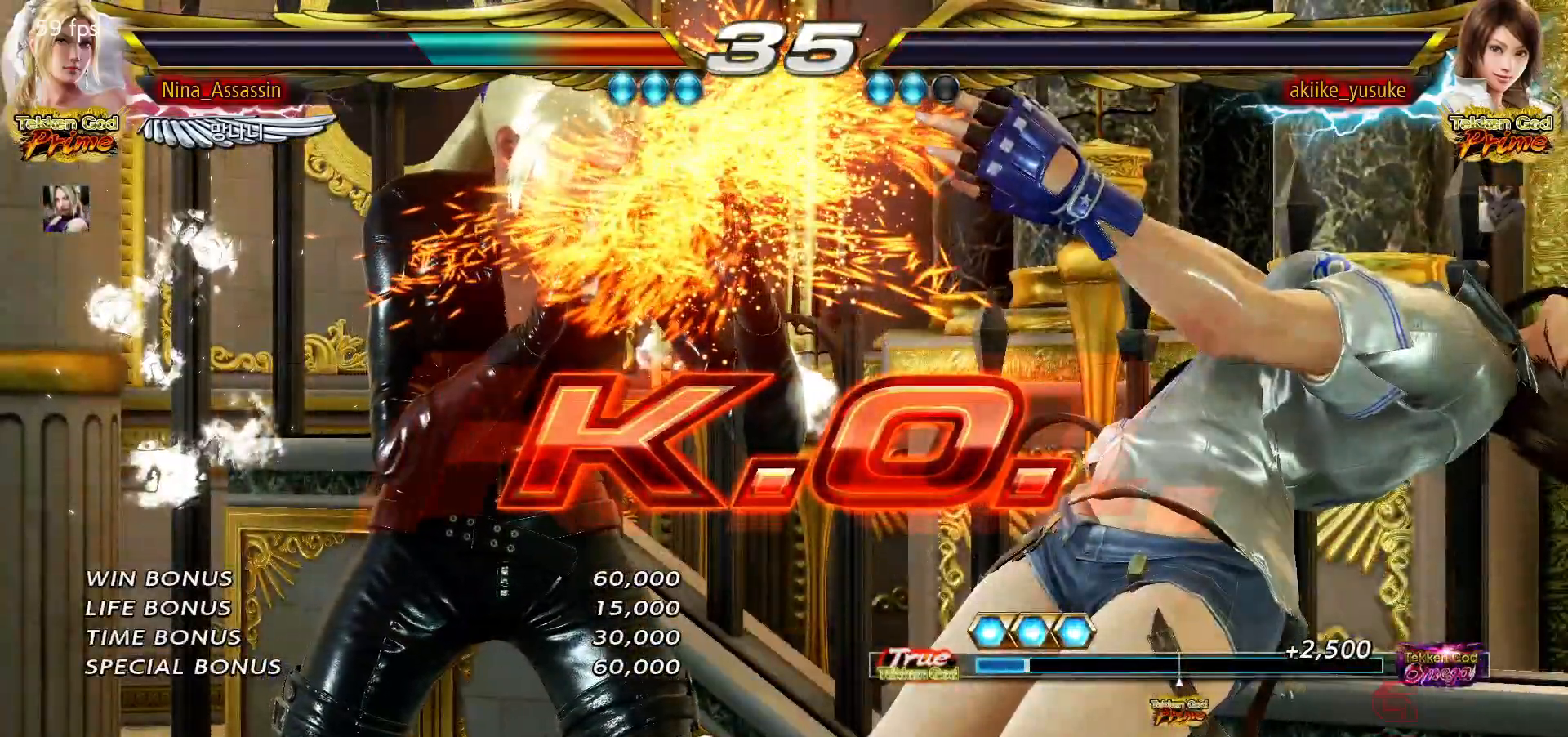
{"buttons": [], "left_stick": "center", "events": [[33, "START", "down"], [67, "START", "up"], [233, "START", "down"], [267, "START", "up"], [333, "START", "down"], [367, "START", "up"], [433, "START", "down"], [467, "START", "up"]]}
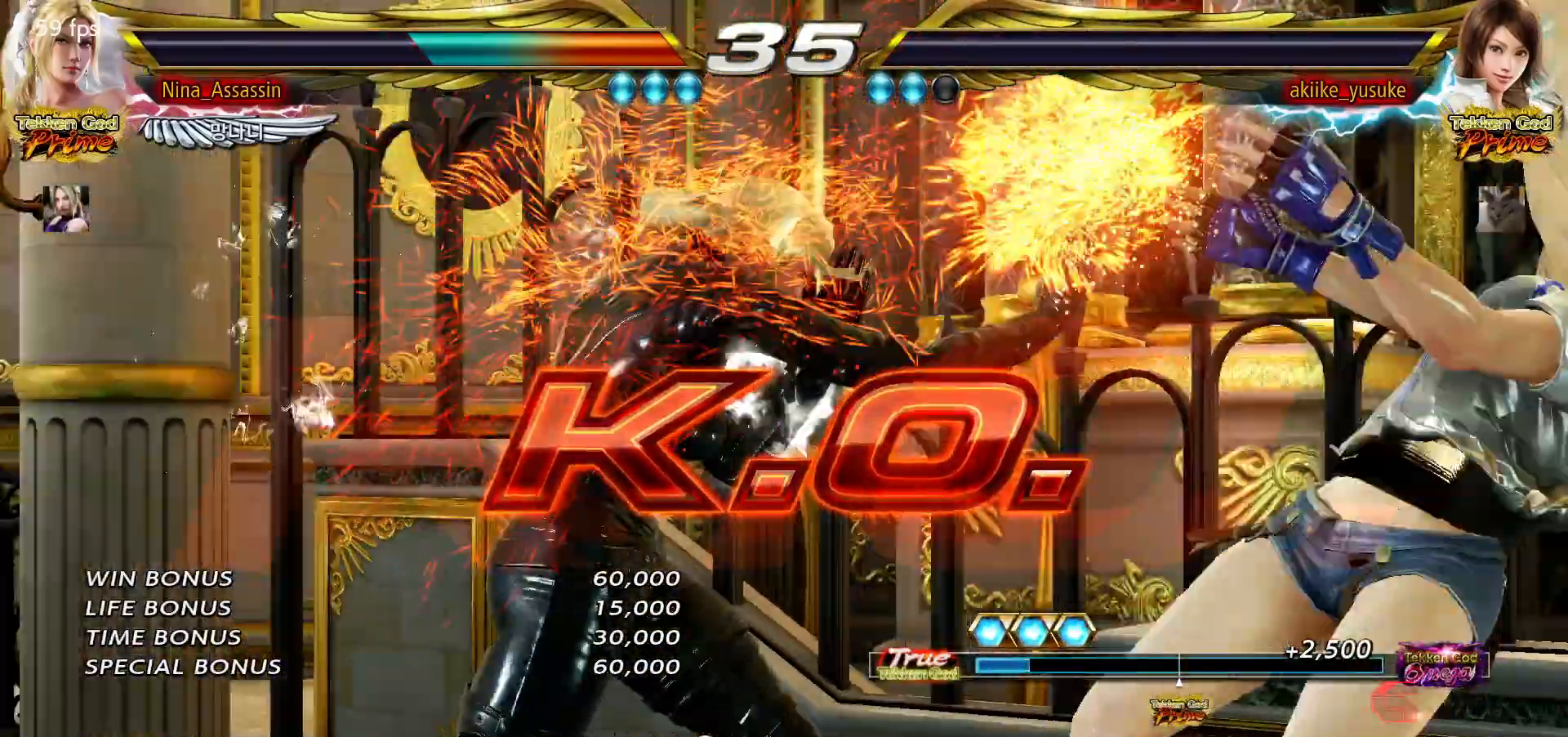
{"buttons": [], "left_stick": "center", "events": [[17, "START", "down"], [67, "START", "up"], [150, "START", "down"], [183, "START", "up"], [217, "START", "down"], [267, "START", "up"], [333, "START", "down"], [367, "START", "up"], [417, "START", "down"], [467, "START", "up"]]}
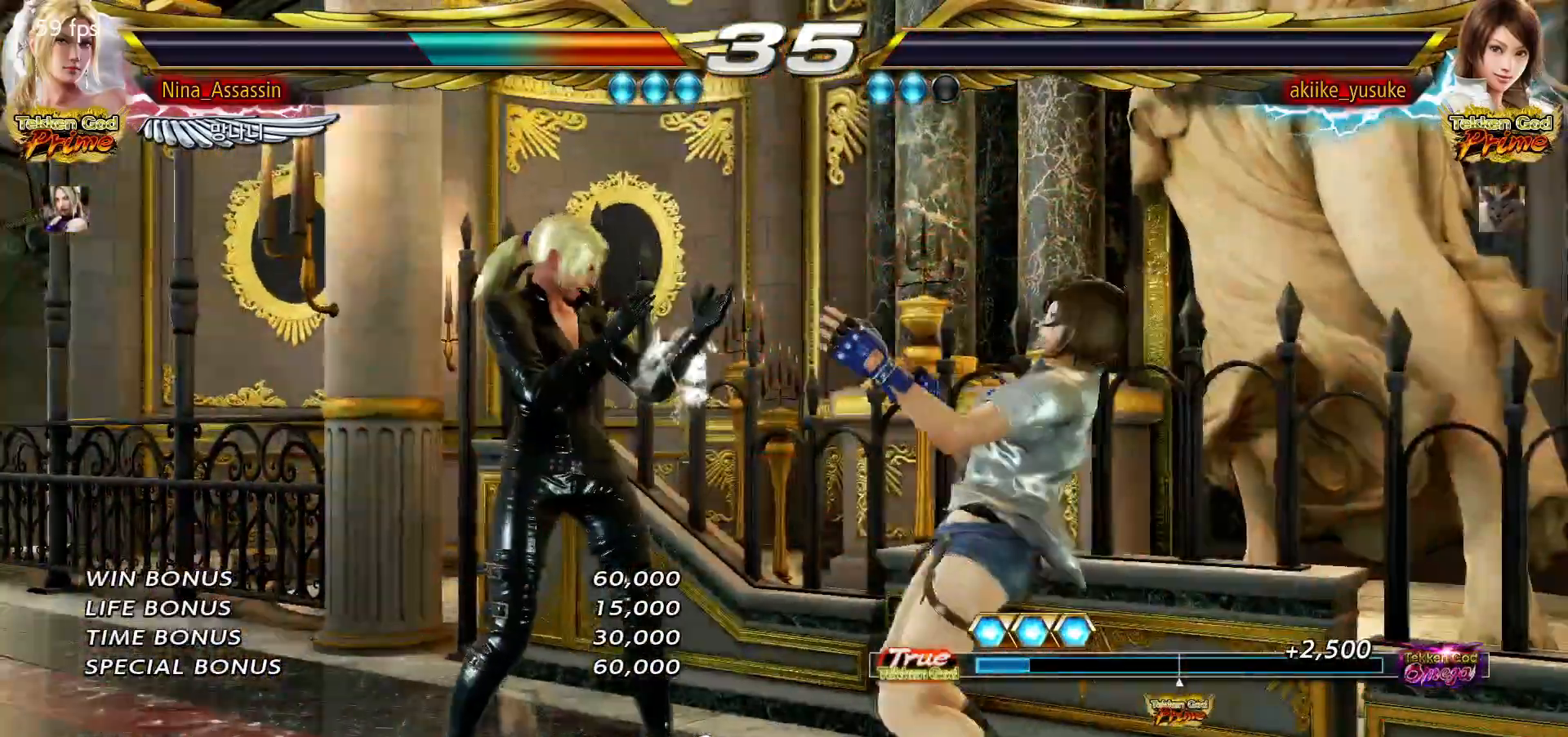
{"buttons": [], "left_stick": "center", "events": [[33, "START", "down"], [83, "START", "up"], [117, "START", "down"], [167, "START", "up"], [233, "START", "down"], [267, "START", "up"], [317, "START", "down"], [367, "START", "up"], [433, "START", "down"], [467, "START", "up"]]}
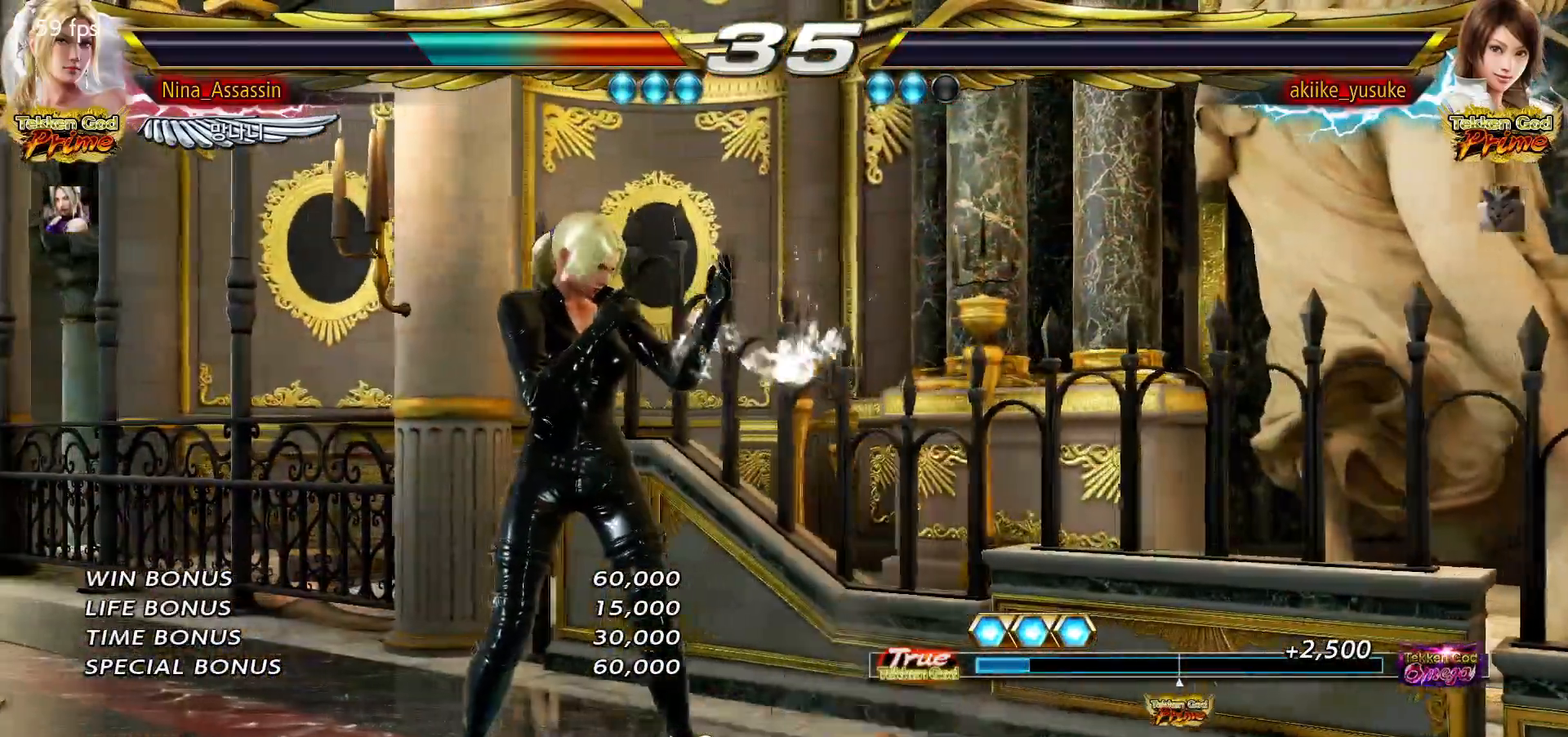
{"buttons": [], "left_stick": "center", "events": [[17, "START", "down"], [50, "START", "up"], [117, "START", "down"], [167, "START", "up"], [217, "START", "down"], [250, "START", "up"], [367, "START", "down"], [400, "START", "up"], [450, "START", "down"], [467, "START", "up"]]}
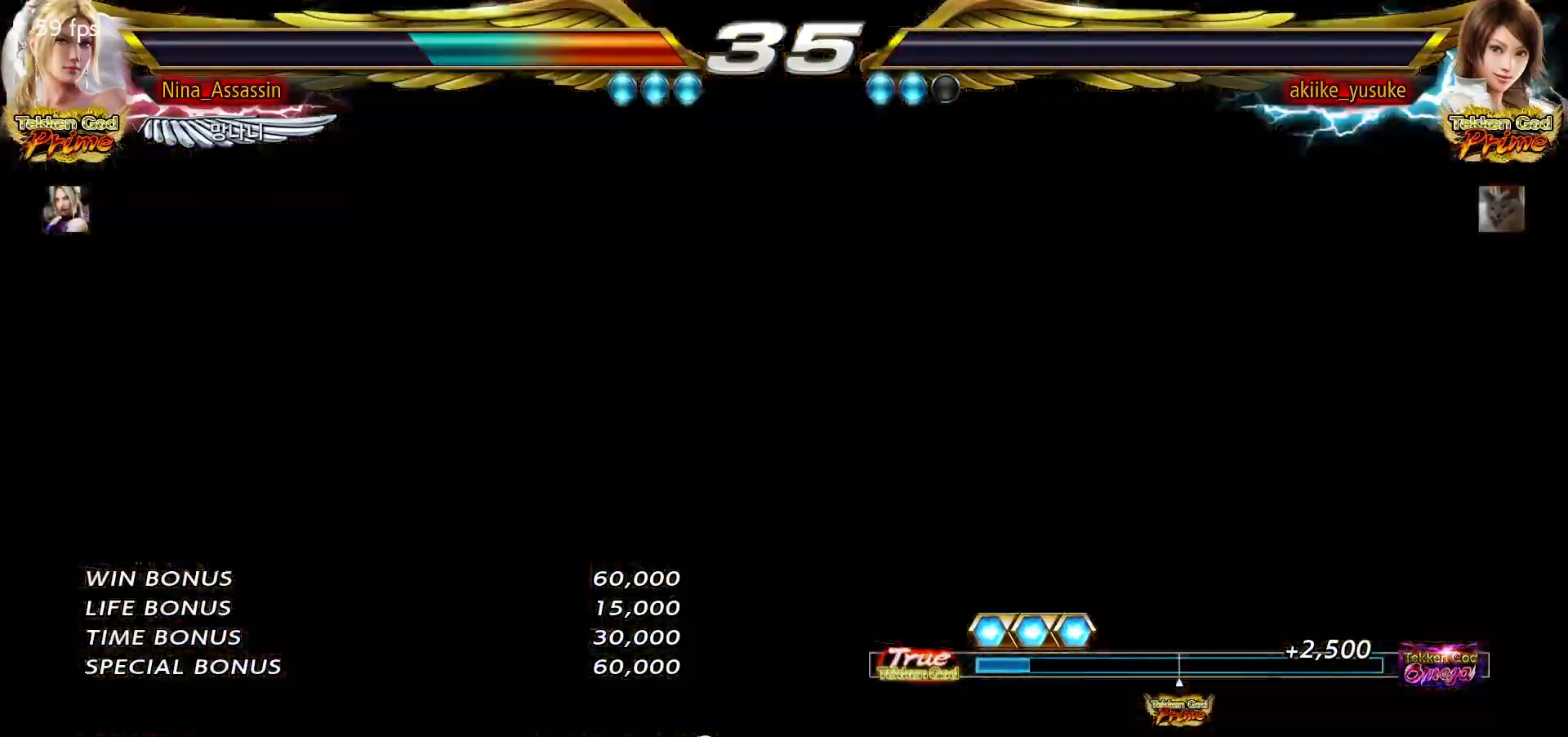
{"buttons": [], "left_stick": "center", "events": [[50, "START", "down"], [83, "START", "up"], [133, "START", "down"], [167, "START", "up"], [233, "START", "down"], [283, "START", "up"], [333, "START", "down"], [367, "START", "up"], [417, "START", "down"], [467, "START", "up"]]}
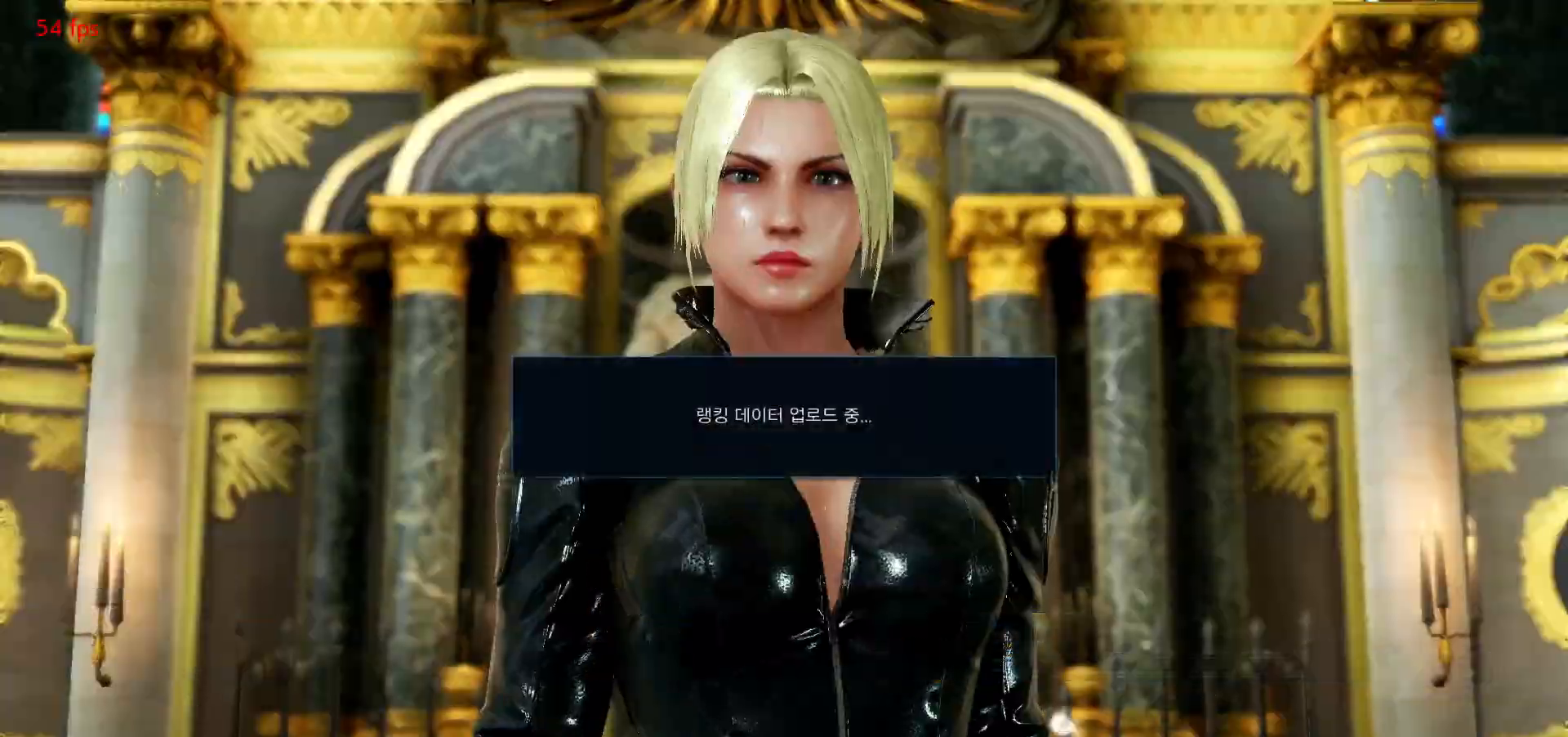
{"buttons": [], "left_stick": "center", "events": [[17, "START", "down"], [50, "START", "up"], [100, "START", "down"], [150, "START", "up"], [183, "START", "down"], [217, "START", "up"]]}
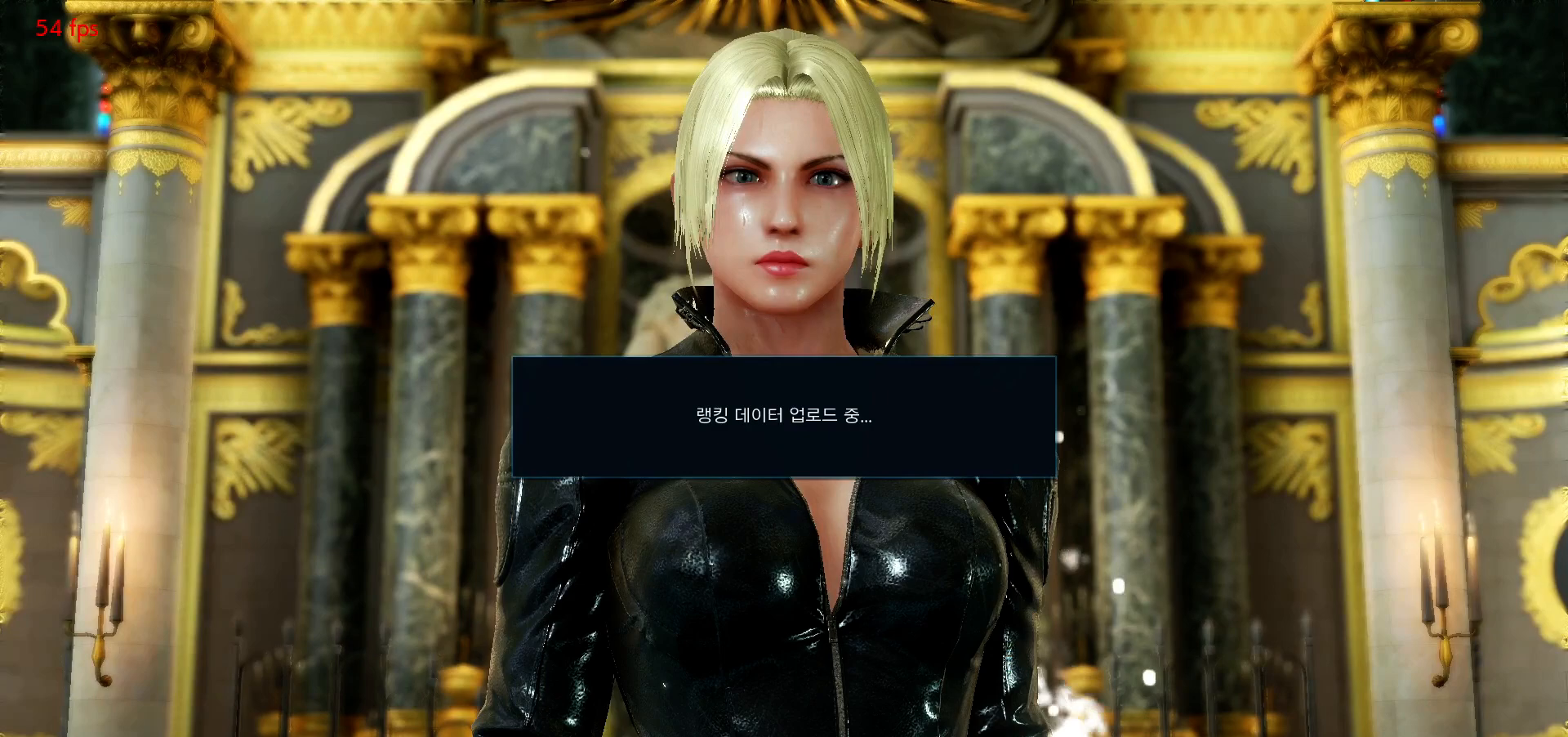
{"buttons": [], "left_stick": "center", "events": []}
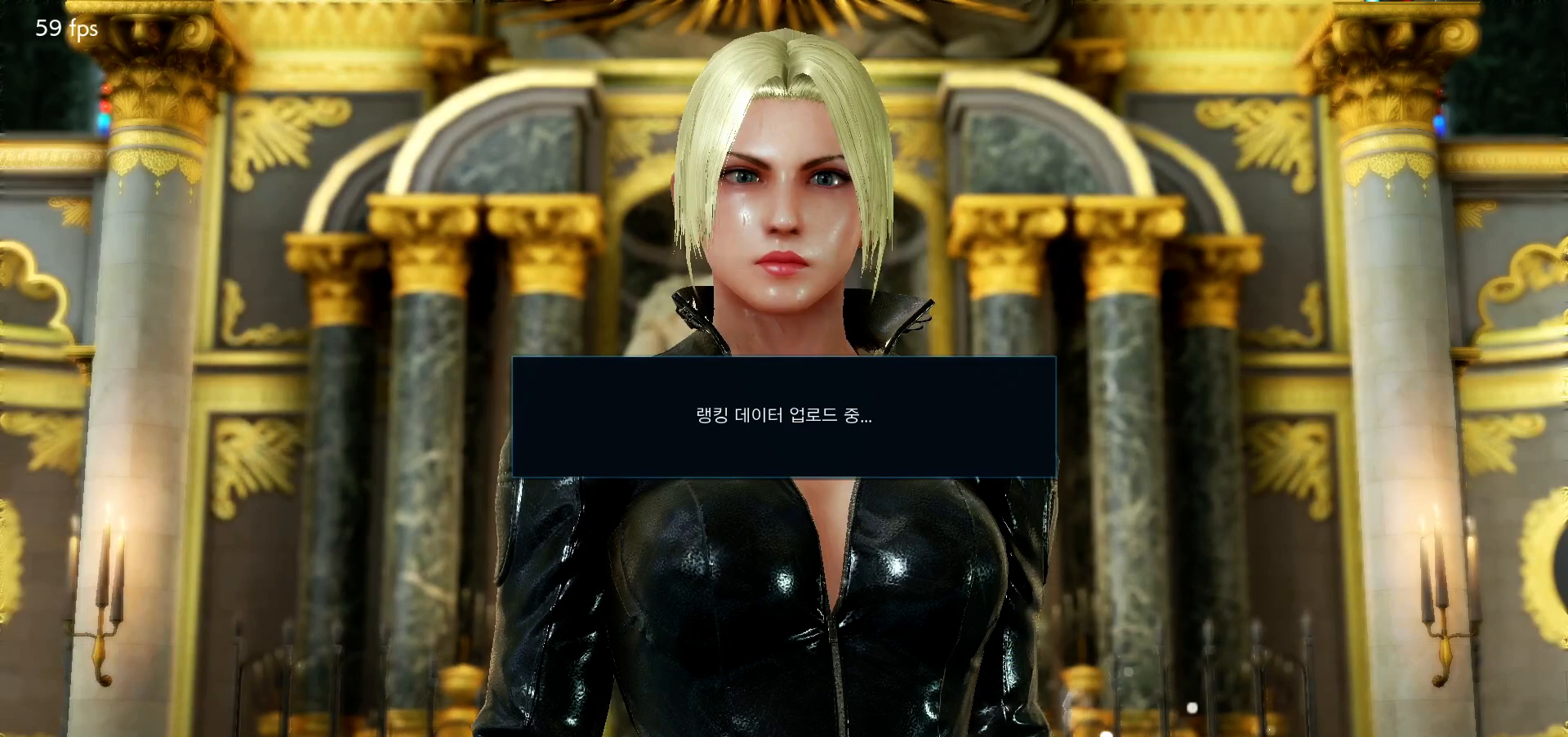
{"buttons": [], "left_stick": "center", "events": []}
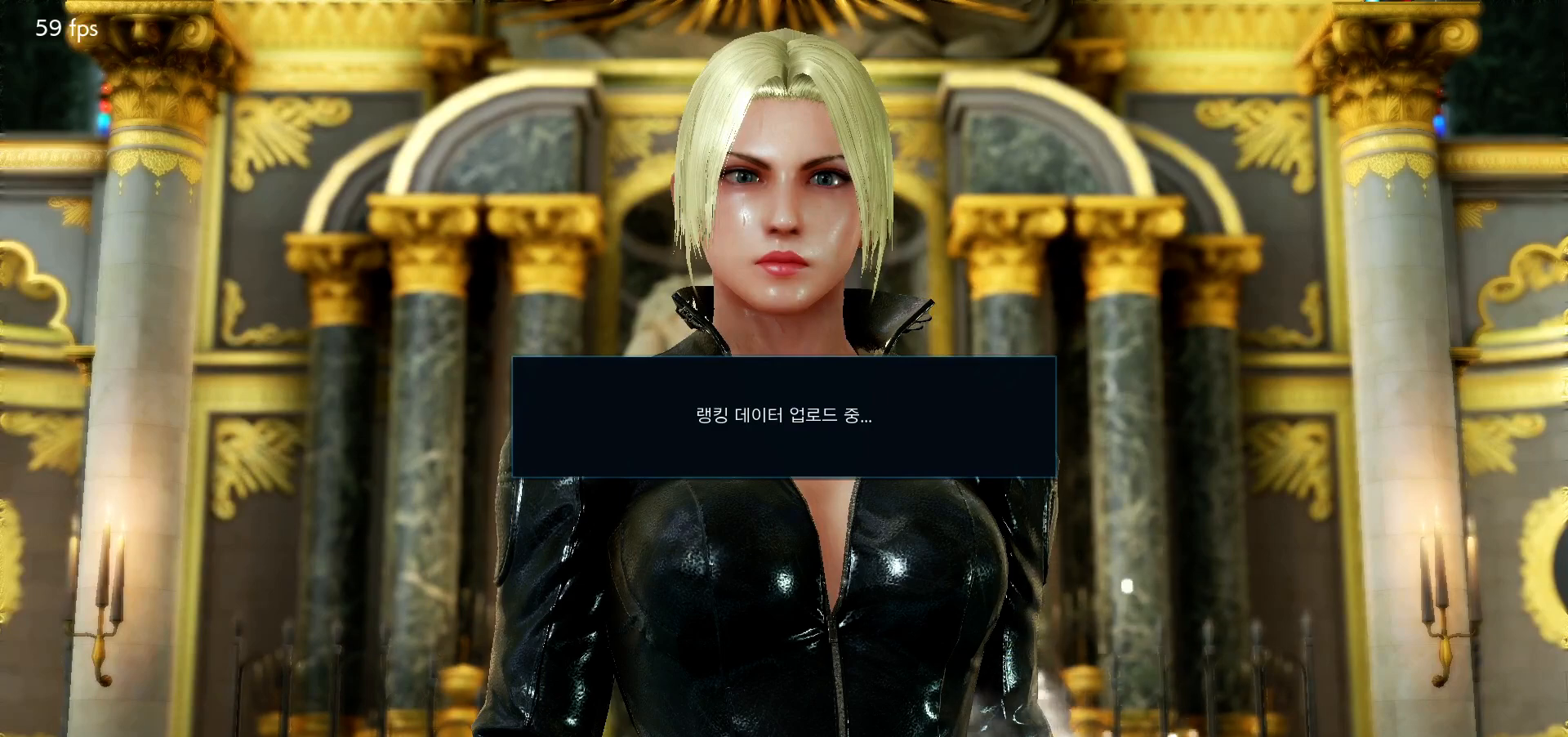
{"buttons": [], "left_stick": "center", "events": []}
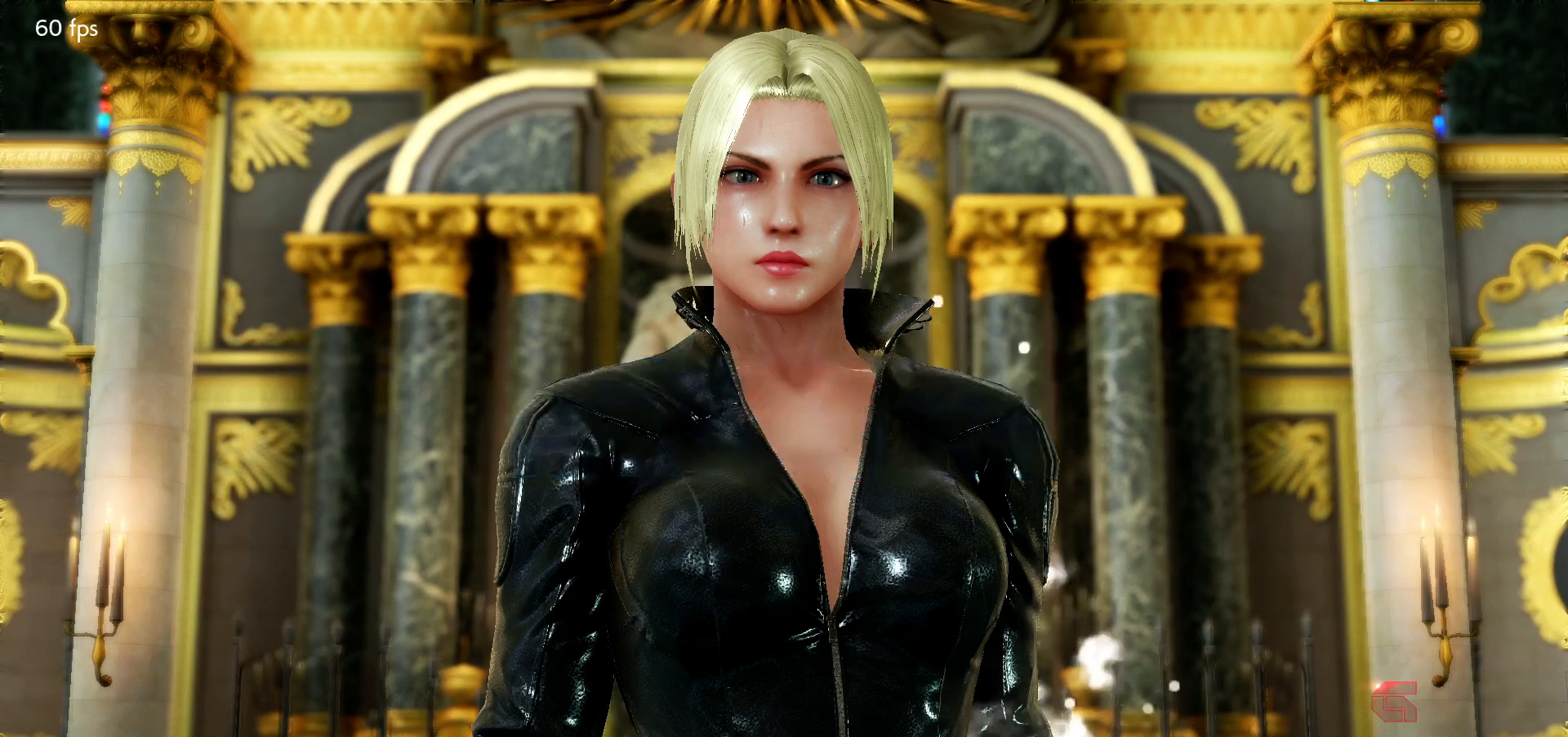
{"buttons": [], "left_stick": "center", "events": [[417, "CROSS", "down"], [467, "CROSS", "up"]]}
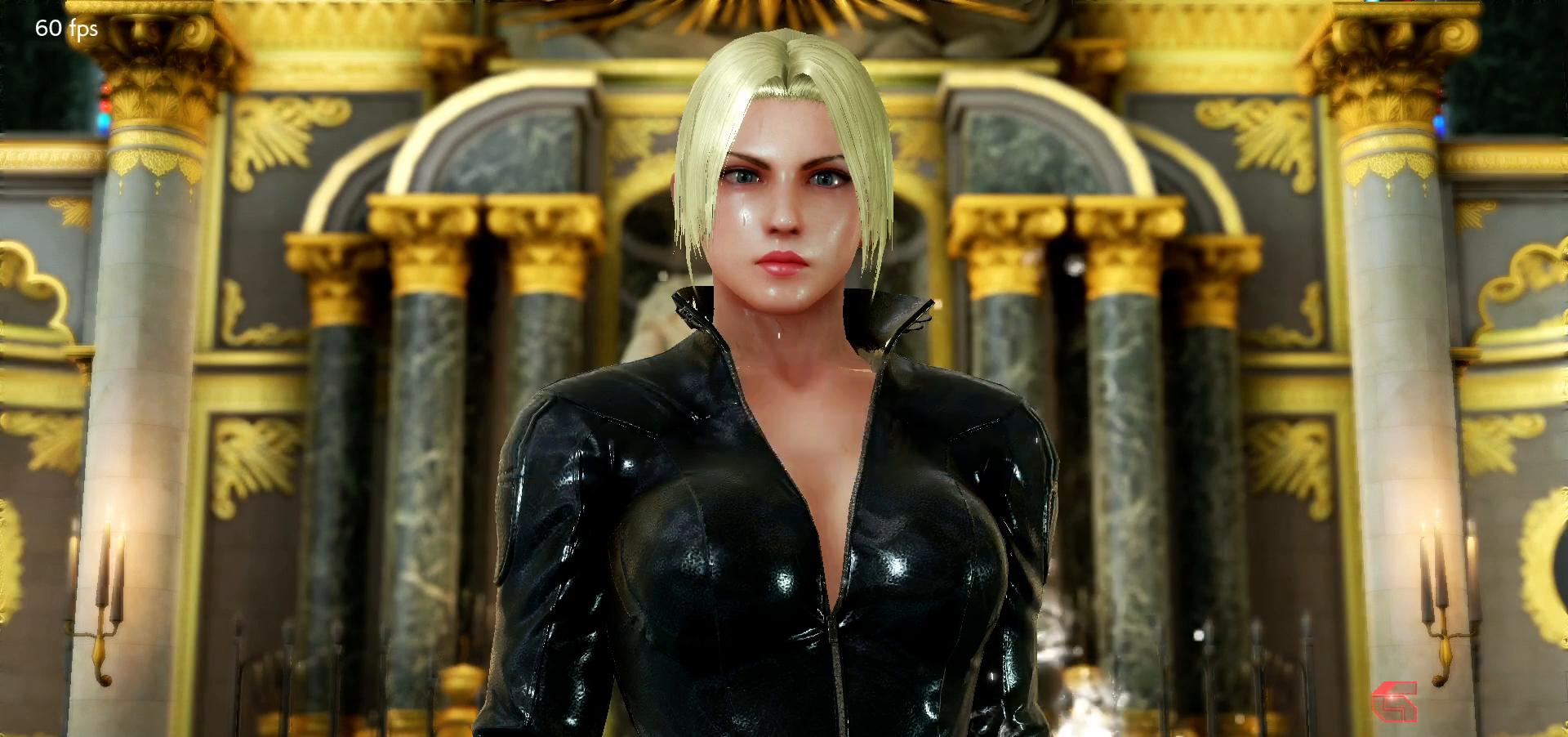
{"buttons": [], "left_stick": "center", "events": [[117, "CROSS", "down"], [183, "CROSS", "up"], [250, "CROSS", "down"], [300, "CROSS", "up"], [367, "CROSS", "down"], [417, "CROSS", "up"], [467, "CROSS", "down"], [483, "CROSS", "up"]]}
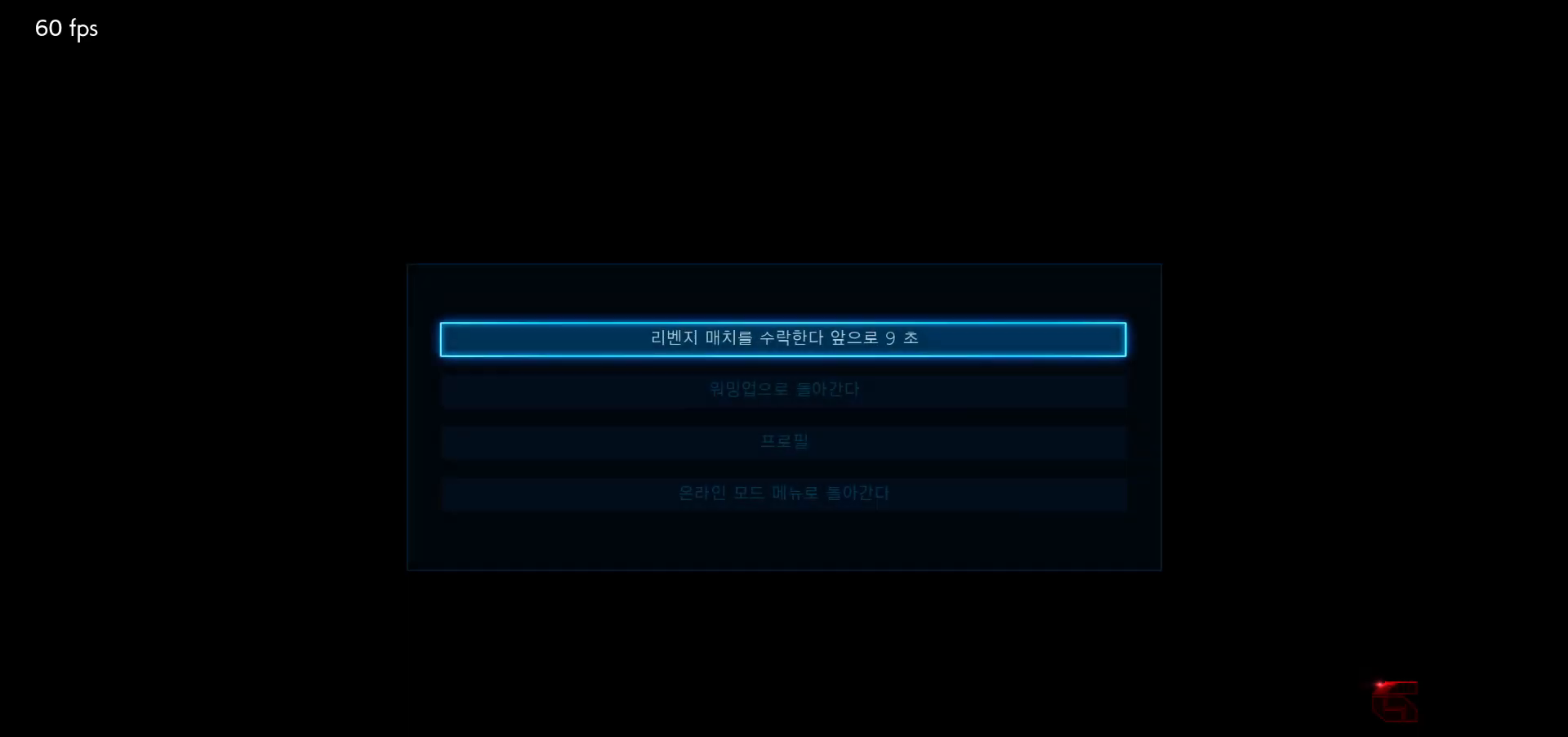
{"buttons": [], "left_stick": "center", "events": [[50, "CROSS", "down"], [117, "CROSS", "up"], [150, "CROSS", "down"], [183, "CROSS", "up"], [233, "CROSS", "down"], [283, "CROSS", "up"], [333, "CROSS", "down"], [367, "CROSS", "up"], [400, "CROSS", "down"], [450, "CROSS", "up"]]}